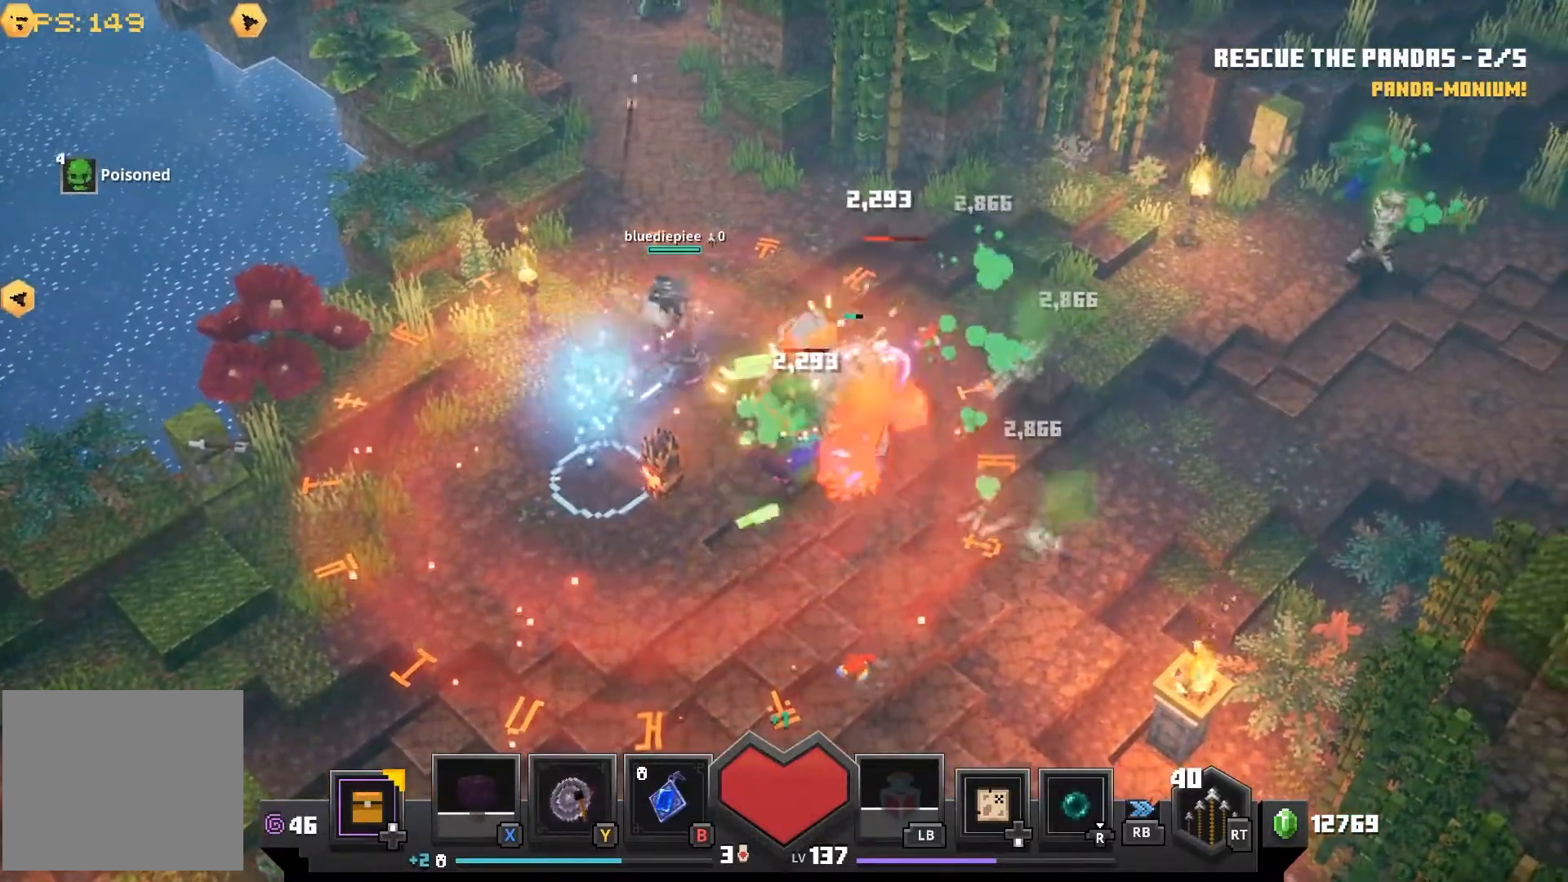
Gameplay with a controller (PlayStation layout); each line is a JSON object with the inputs held at the frame after it. "events" lists button and stick changes between this image and that frame as [ms after this image, input, new state], when the widget could be followed in between.
{"buttons": [], "left_stick": "right", "right_stick": "center", "events": [[83, "CROSS", "up"], [167, "CROSS", "down"], [267, "CROSS", "up"], [350, "CROSS", "down"], [383, "left_stick", "right"], [433, "CROSS", "up"]]}
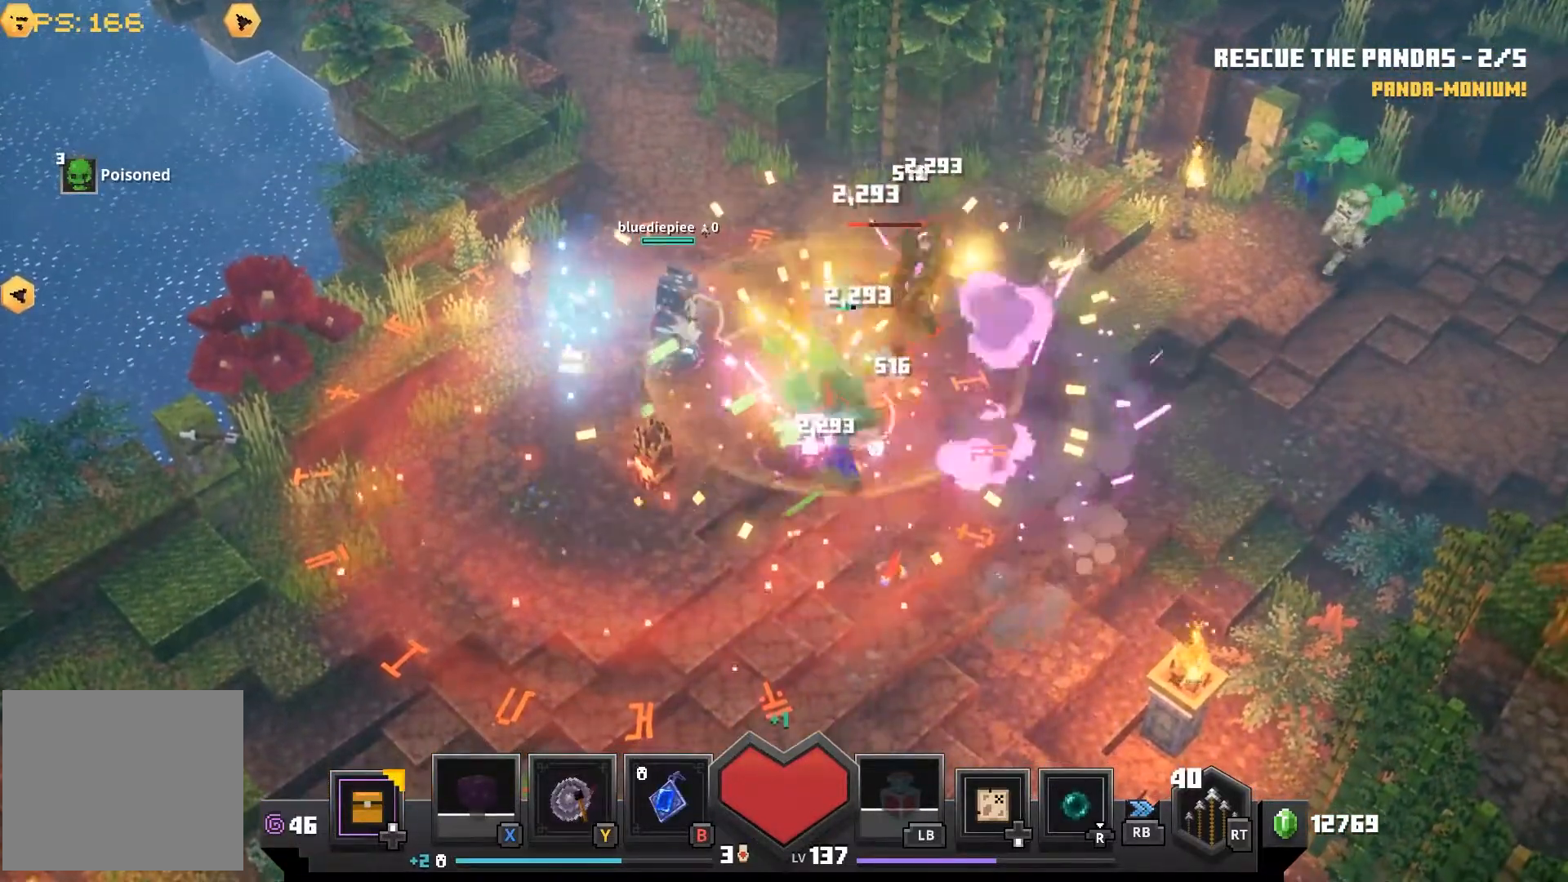
{"buttons": ["CROSS"], "left_stick": "right", "right_stick": "center", "events": [[50, "TRIANGLE", "down"], [150, "TRIANGLE", "up"], [267, "CROSS", "down"], [350, "CROSS", "up"], [450, "CROSS", "down"]]}
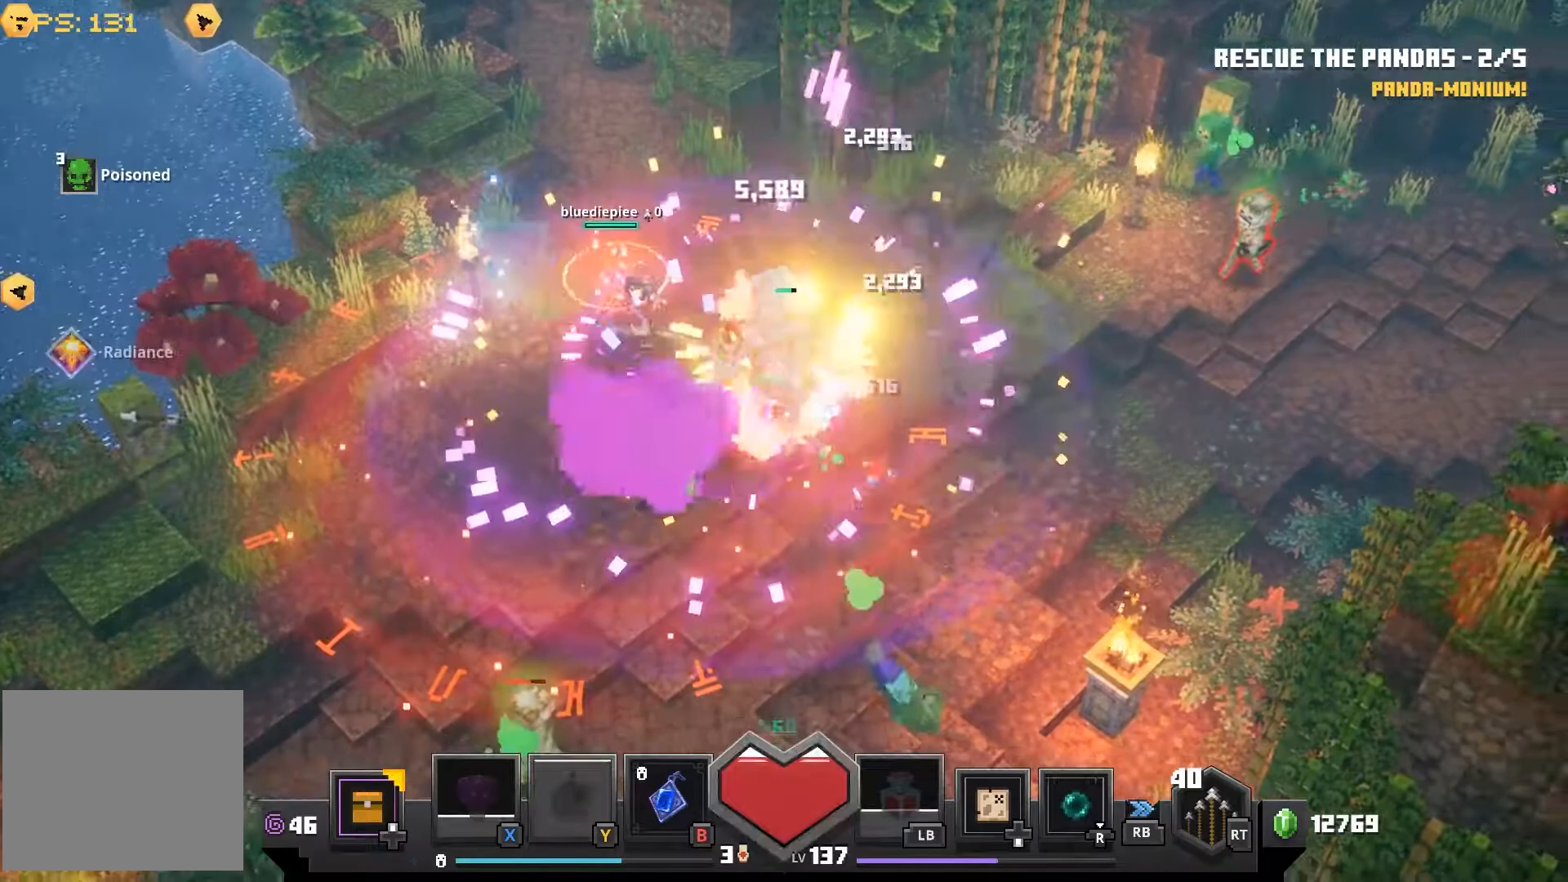
{"buttons": [], "left_stick": "right", "right_stick": "center", "events": [[33, "CROSS", "up"], [133, "CROSS", "down"], [217, "CROSS", "up"], [300, "CROSS", "down"], [400, "CROSS", "up"]]}
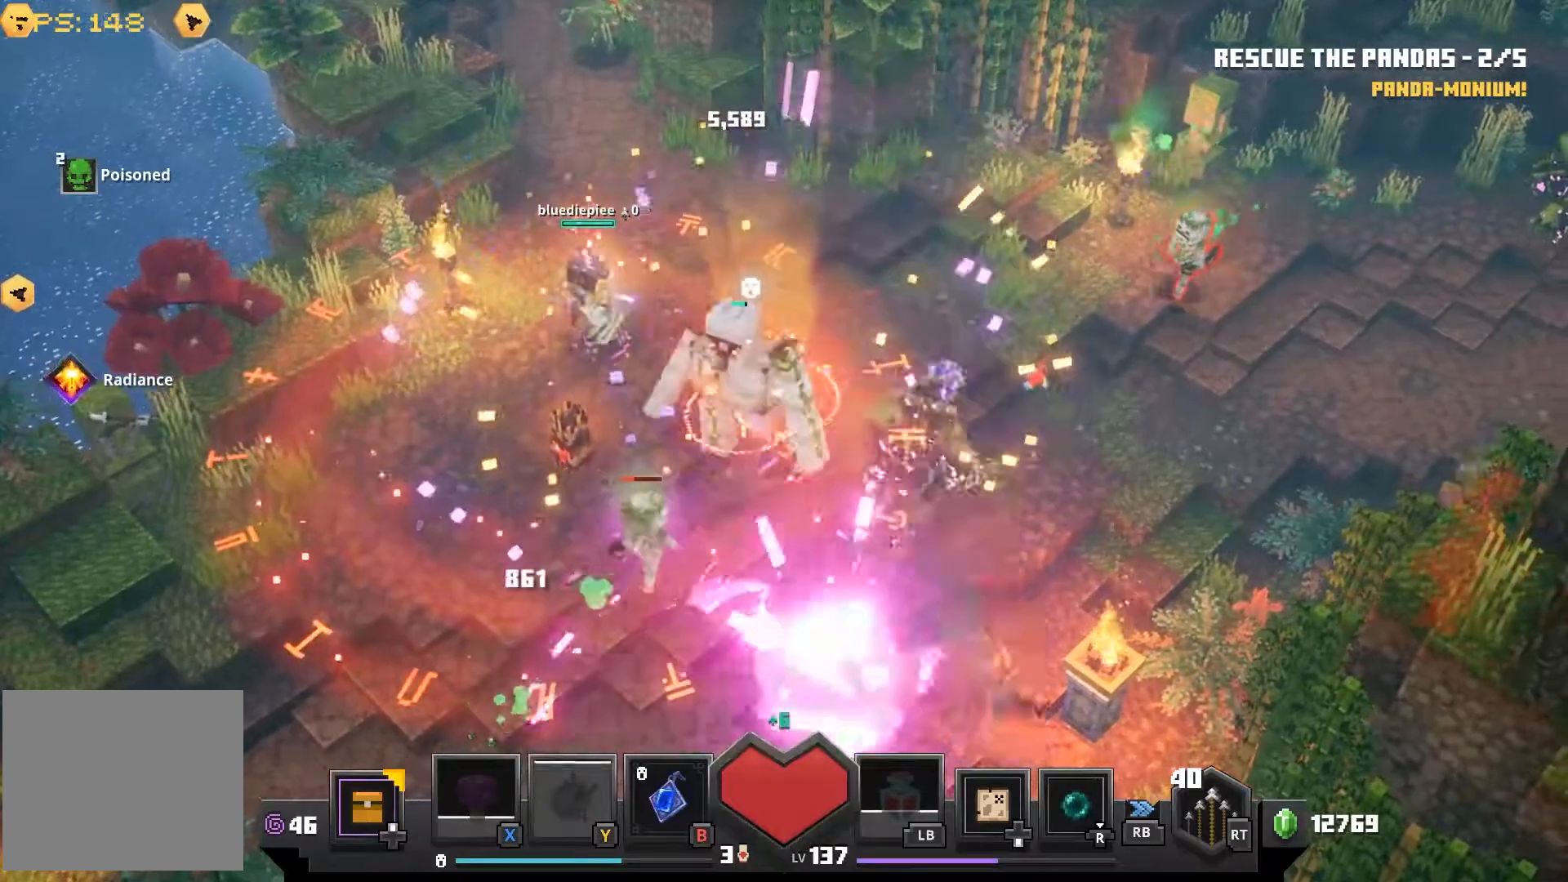
{"buttons": [], "left_stick": "up-right", "right_stick": "center", "events": [[200, "left_stick", "up-right"]]}
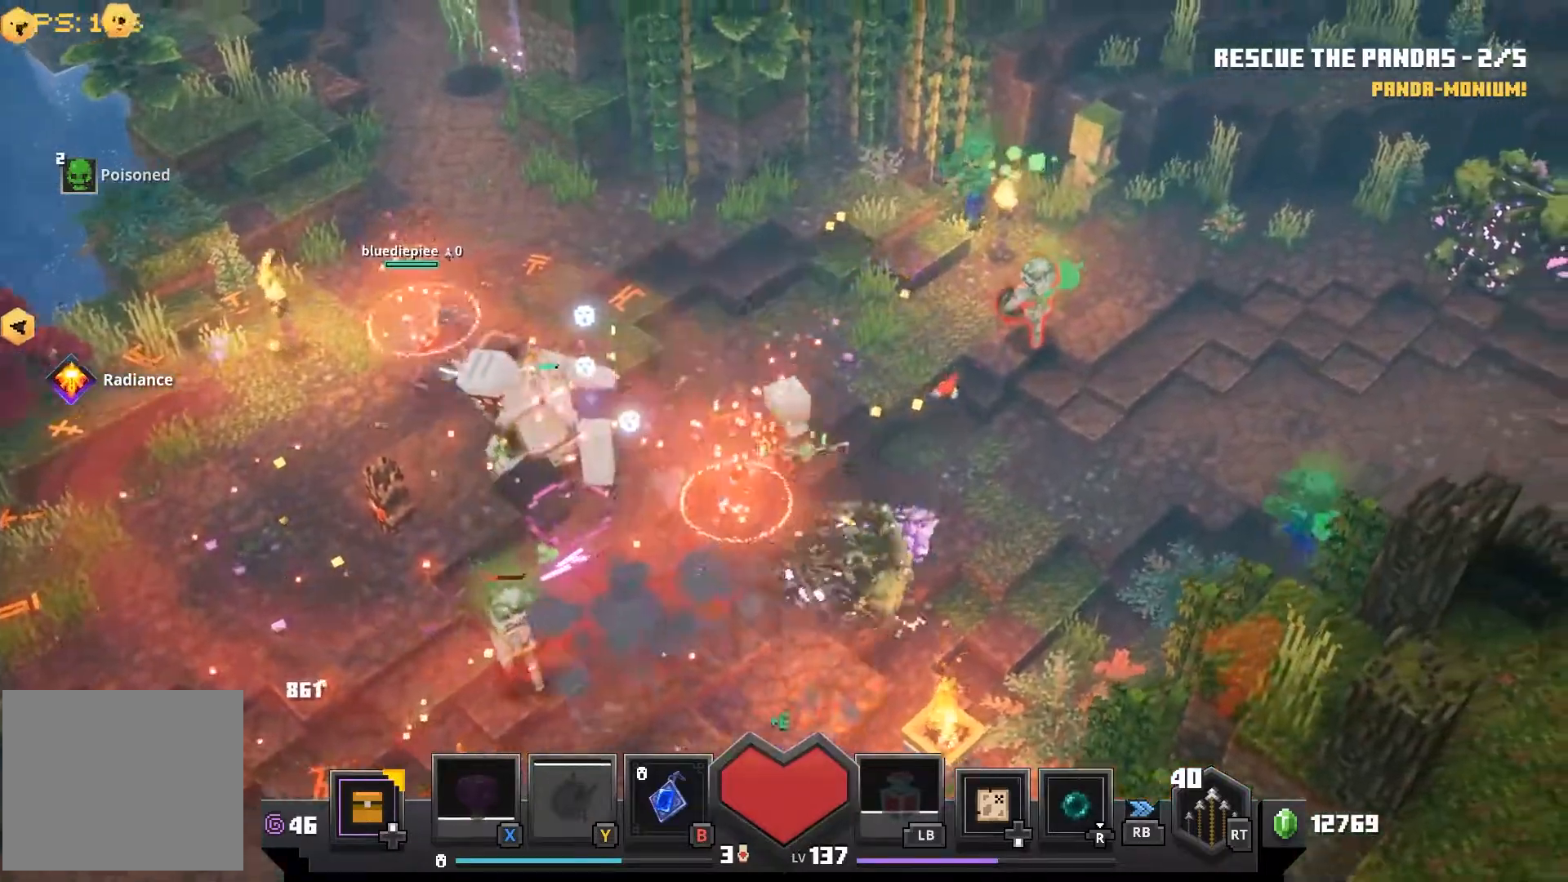
{"buttons": ["CROSS"], "left_stick": "up-right", "right_stick": "center", "events": [[500, "CROSS", "down"]]}
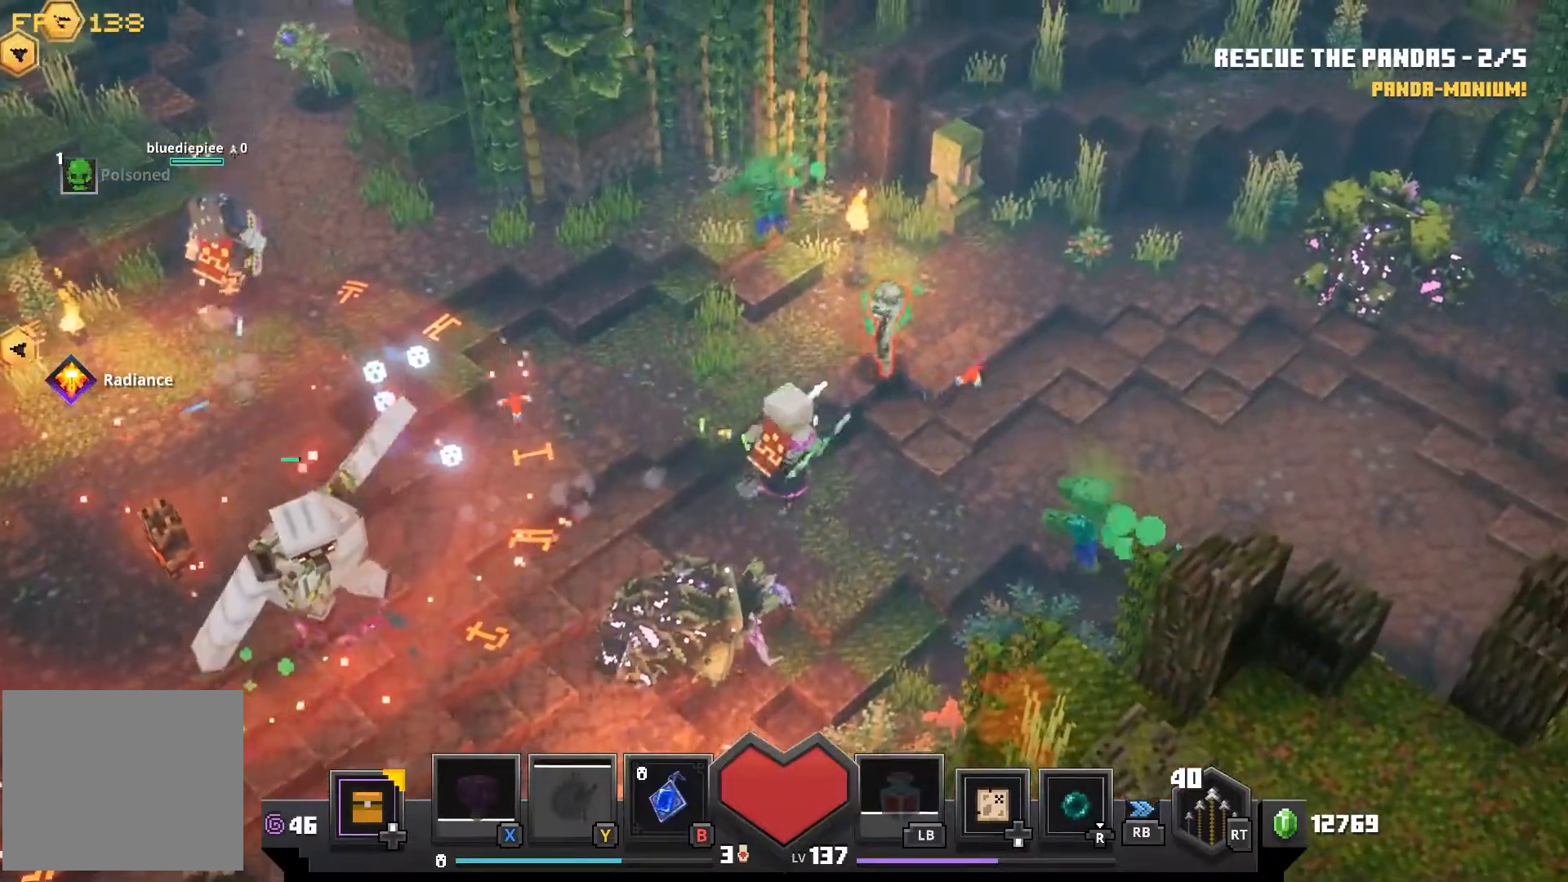
{"buttons": [], "left_stick": "up-right", "right_stick": "center", "events": [[100, "CROSS", "up"], [183, "CROSS", "down"], [300, "CROSS", "up"], [383, "CROSS", "down"], [483, "CROSS", "up"]]}
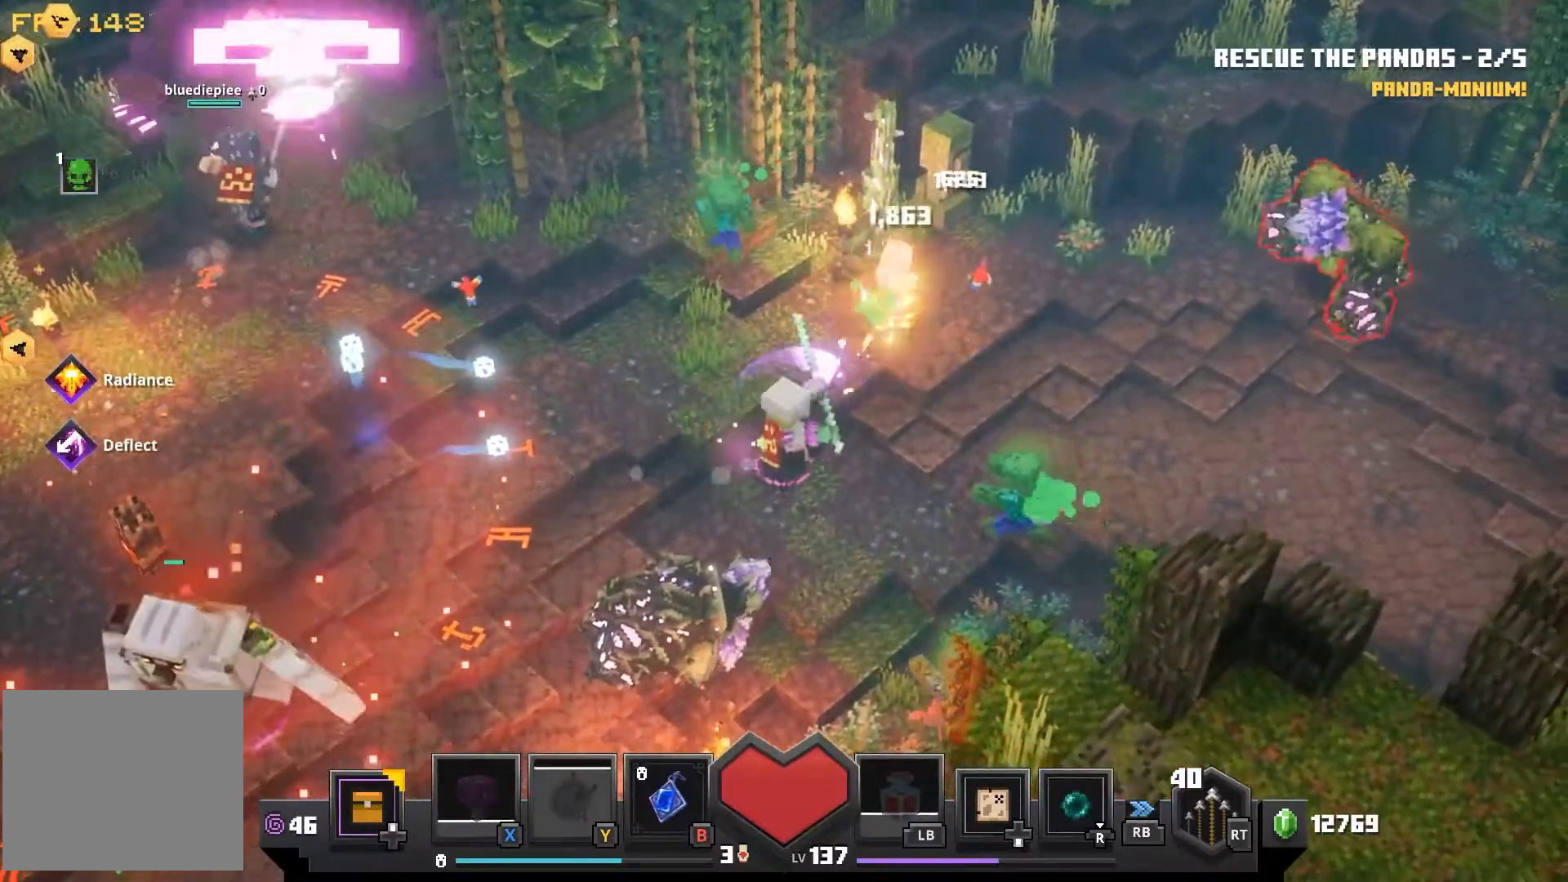
{"buttons": [], "left_stick": "right", "right_stick": "center", "events": [[83, "CROSS", "down"], [167, "CROSS", "up"], [417, "left_stick", "right"]]}
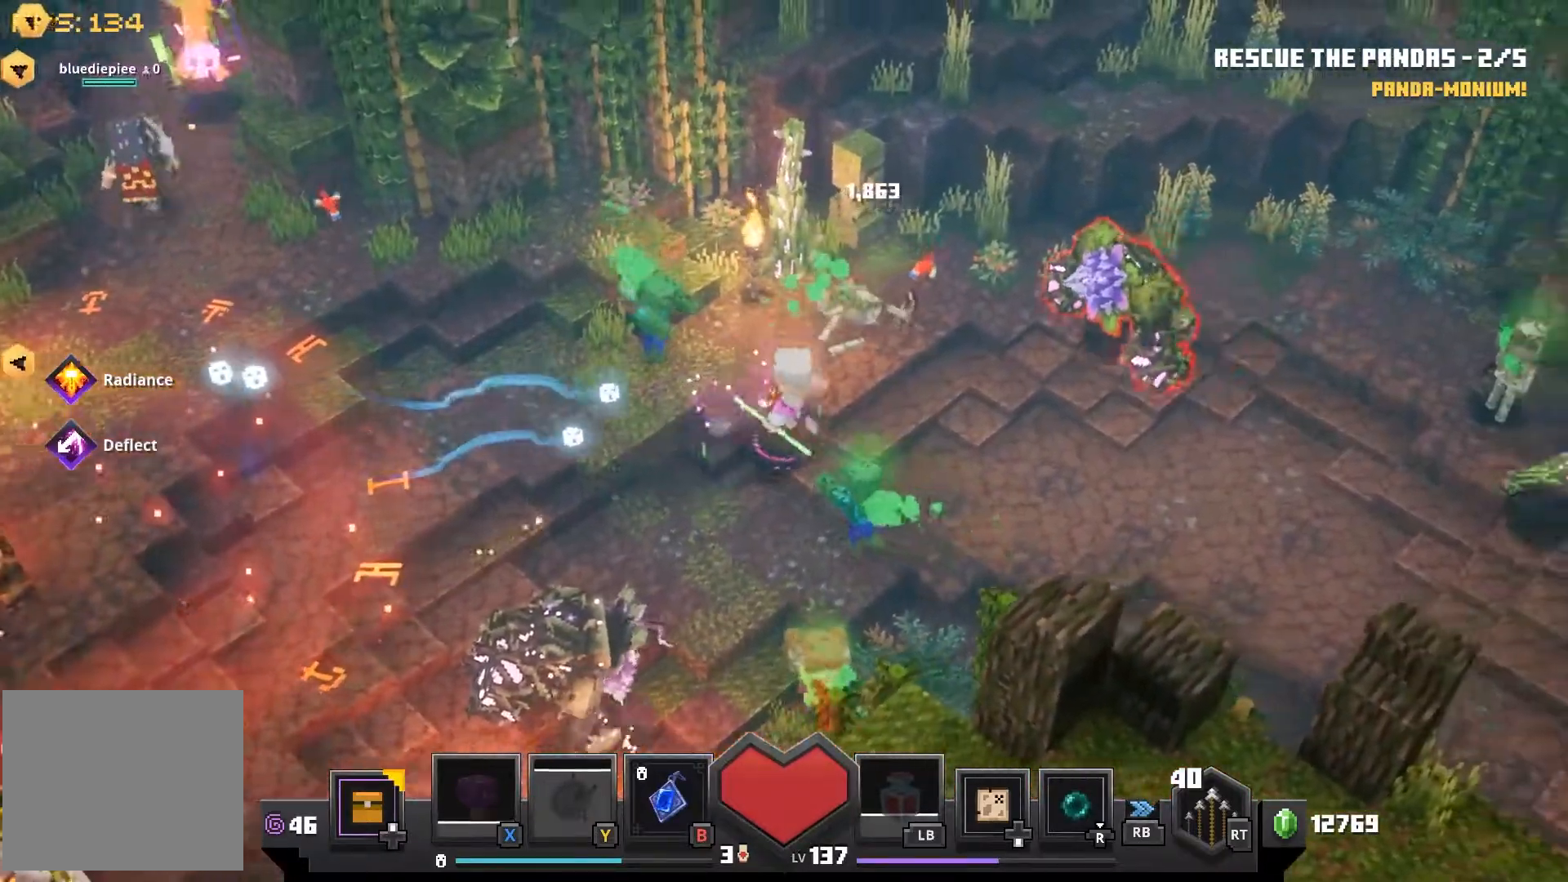
{"buttons": [], "left_stick": "up-right", "right_stick": "center", "events": [[200, "left_stick", "up-right"]]}
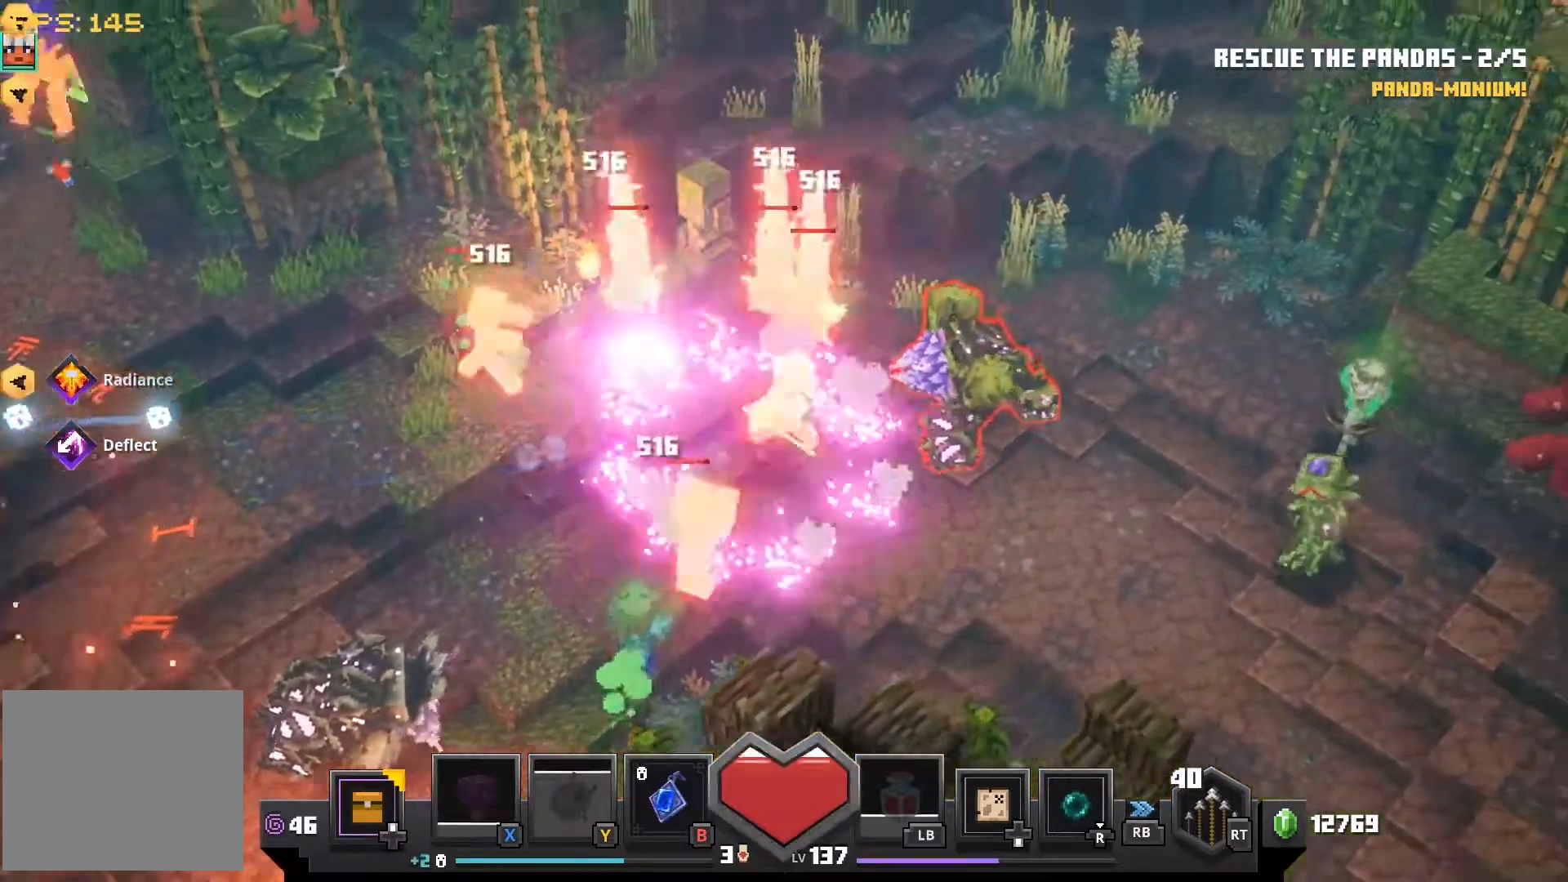
{"buttons": [], "left_stick": "right", "right_stick": "center", "events": [[17, "left_stick", "right"], [33, "CROSS", "down"], [133, "CROSS", "up"], [233, "CROSS", "down"], [317, "CROSS", "up"], [383, "CROSS", "down"], [467, "CROSS", "up"]]}
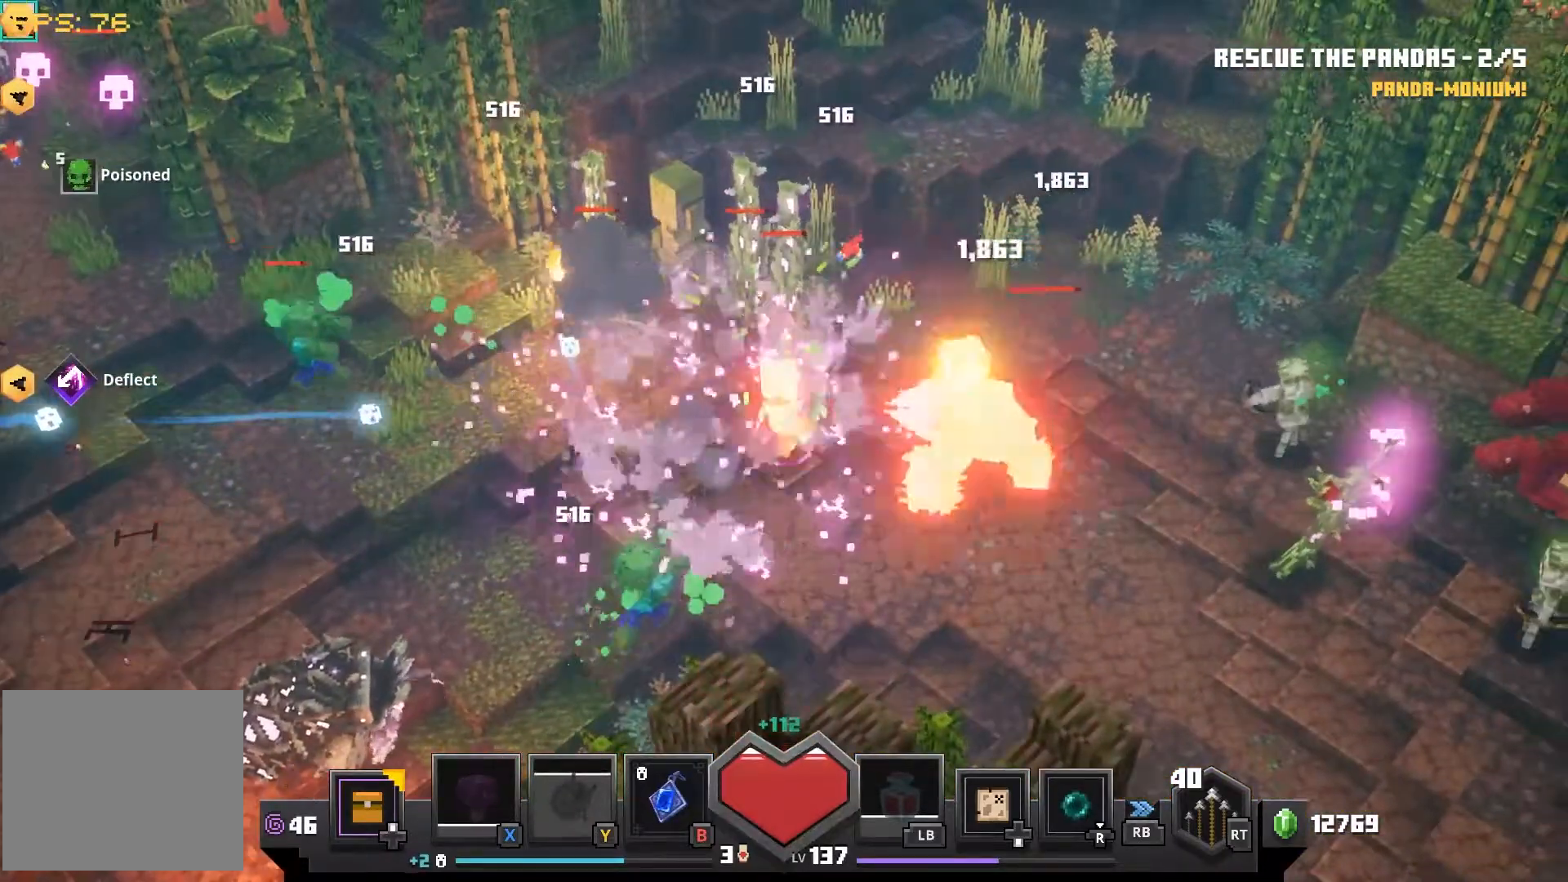
{"buttons": ["CROSS"], "left_stick": "down", "right_stick": "center", "events": [[83, "CIRCLE", "down"], [167, "CIRCLE", "up"], [283, "CROSS", "down"], [283, "left_stick", "down"], [383, "CROSS", "up"], [467, "CROSS", "down"]]}
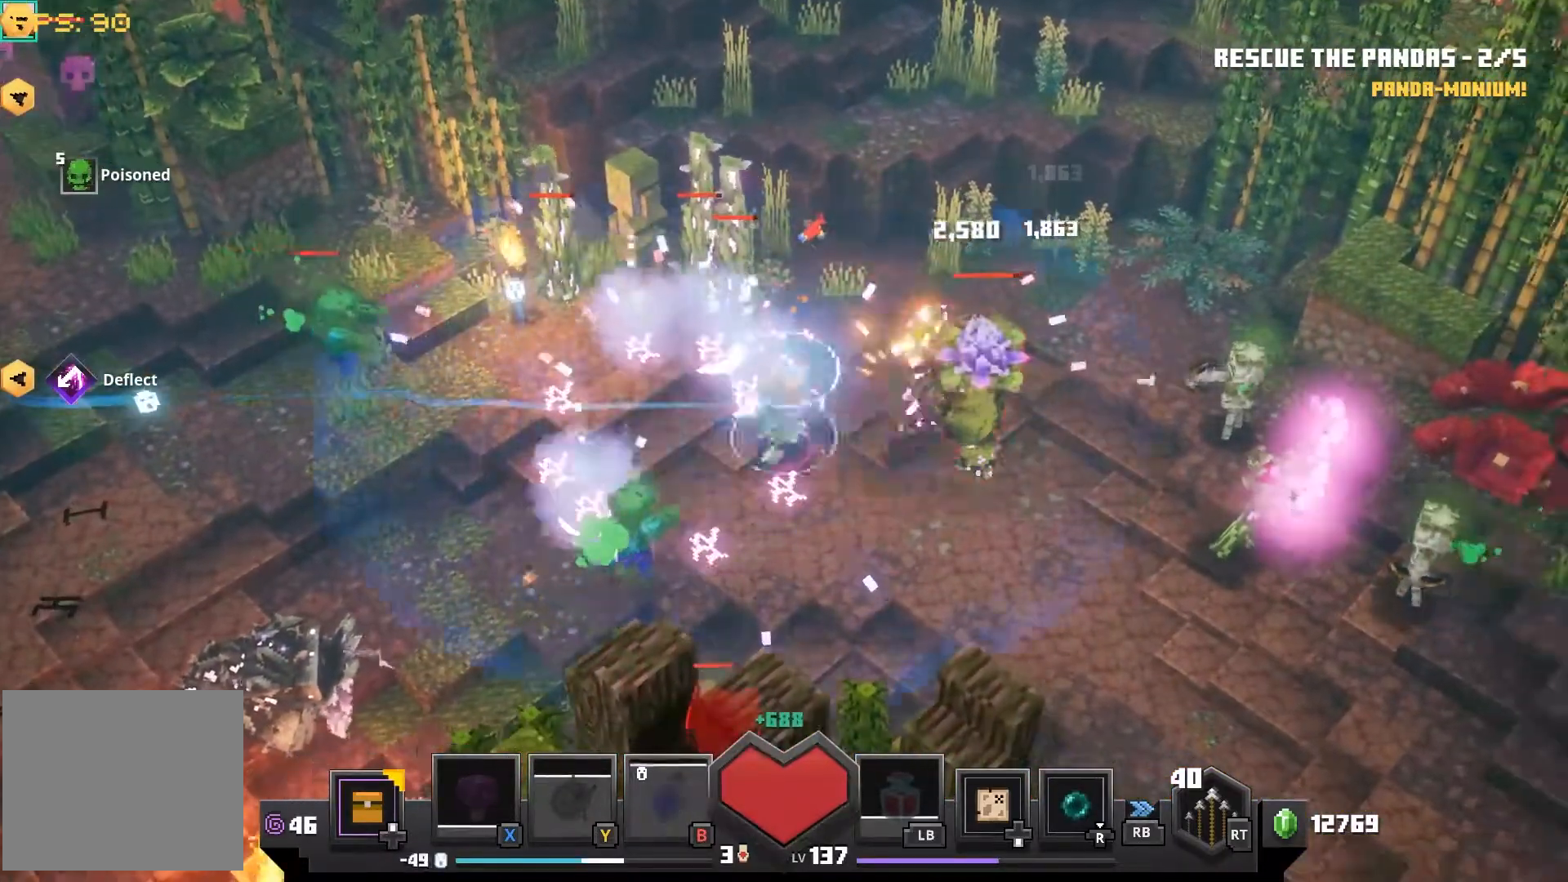
{"buttons": ["CROSS"], "left_stick": "right", "right_stick": "center", "events": [[33, "left_stick", "right"], [50, "CROSS", "up"], [150, "CROSS", "down"], [217, "CROSS", "up"], [317, "CROSS", "down"], [383, "CROSS", "up"], [483, "CROSS", "down"]]}
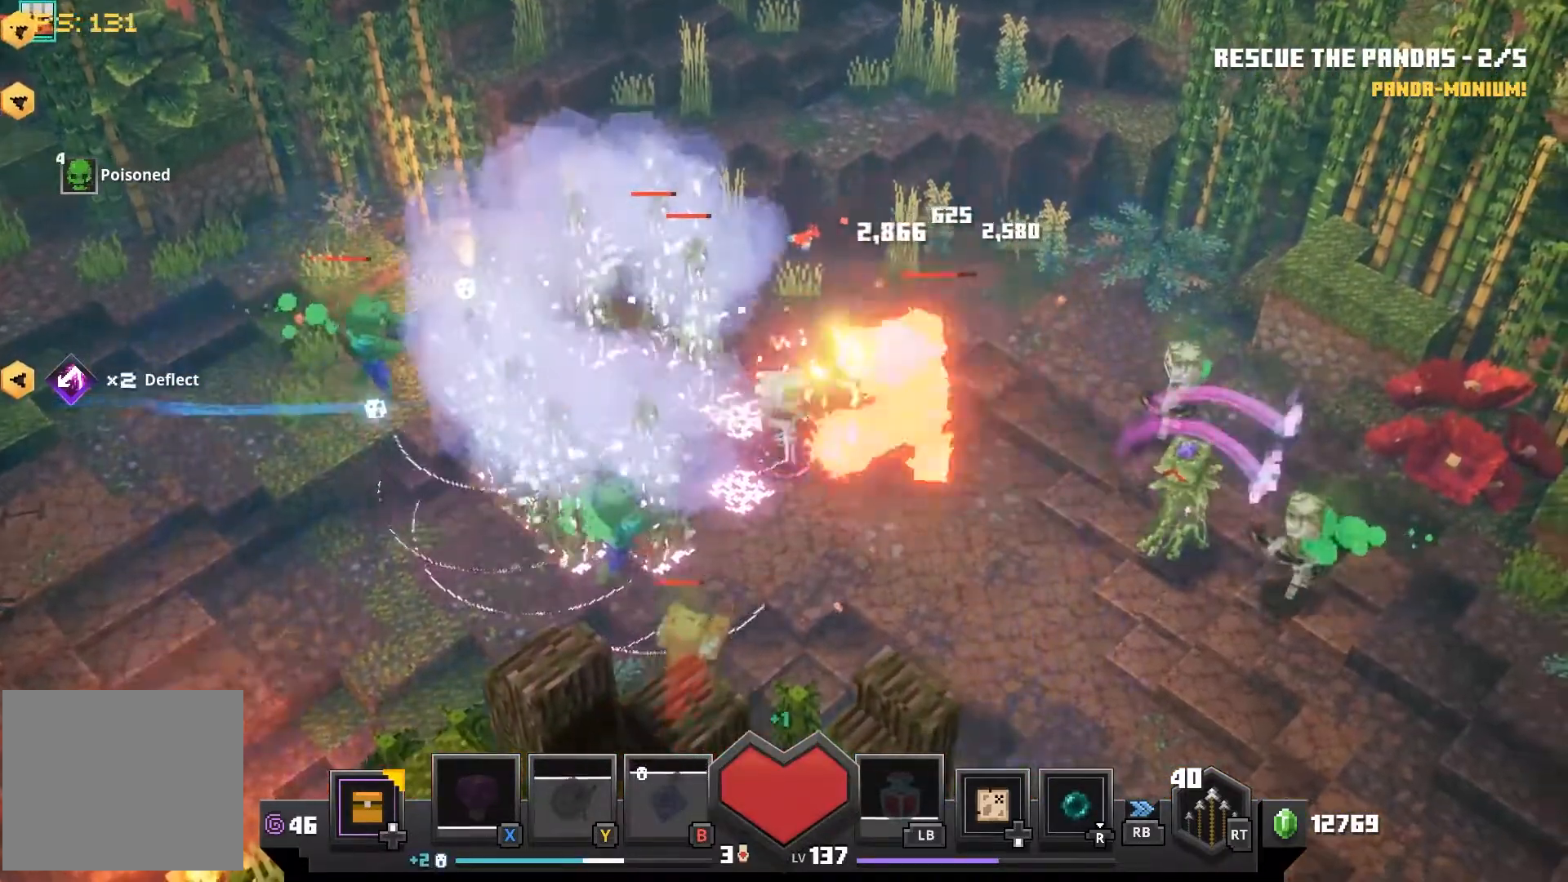
{"buttons": ["CROSS"], "left_stick": "right", "right_stick": "up-left", "events": [[50, "CROSS", "up"], [150, "CROSS", "down"], [200, "right_stick", "left"], [217, "CROSS", "up"], [317, "CROSS", "down"], [333, "right_stick", "up-left"], [400, "CROSS", "up"], [483, "CROSS", "down"]]}
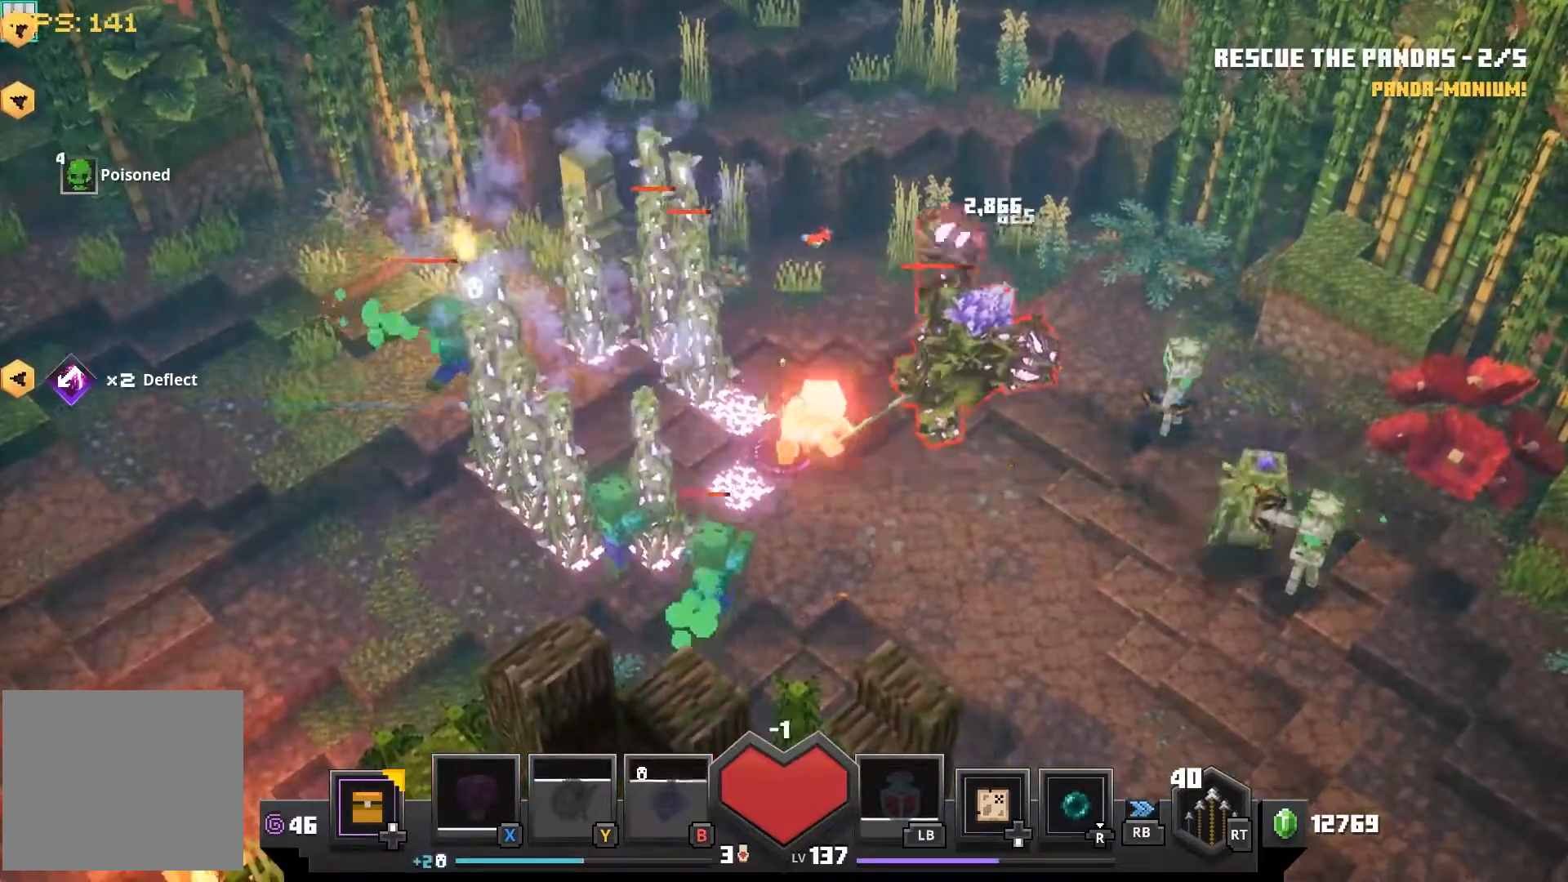
{"buttons": [], "left_stick": "down-left", "right_stick": "center", "events": [[67, "right_stick", "center"], [83, "CROSS", "up"], [150, "CROSS", "down"], [250, "CROSS", "up"], [333, "CROSS", "down"], [367, "right_stick", "right"], [400, "left_stick", "down-left"], [433, "CROSS", "up"], [483, "right_stick", "center"]]}
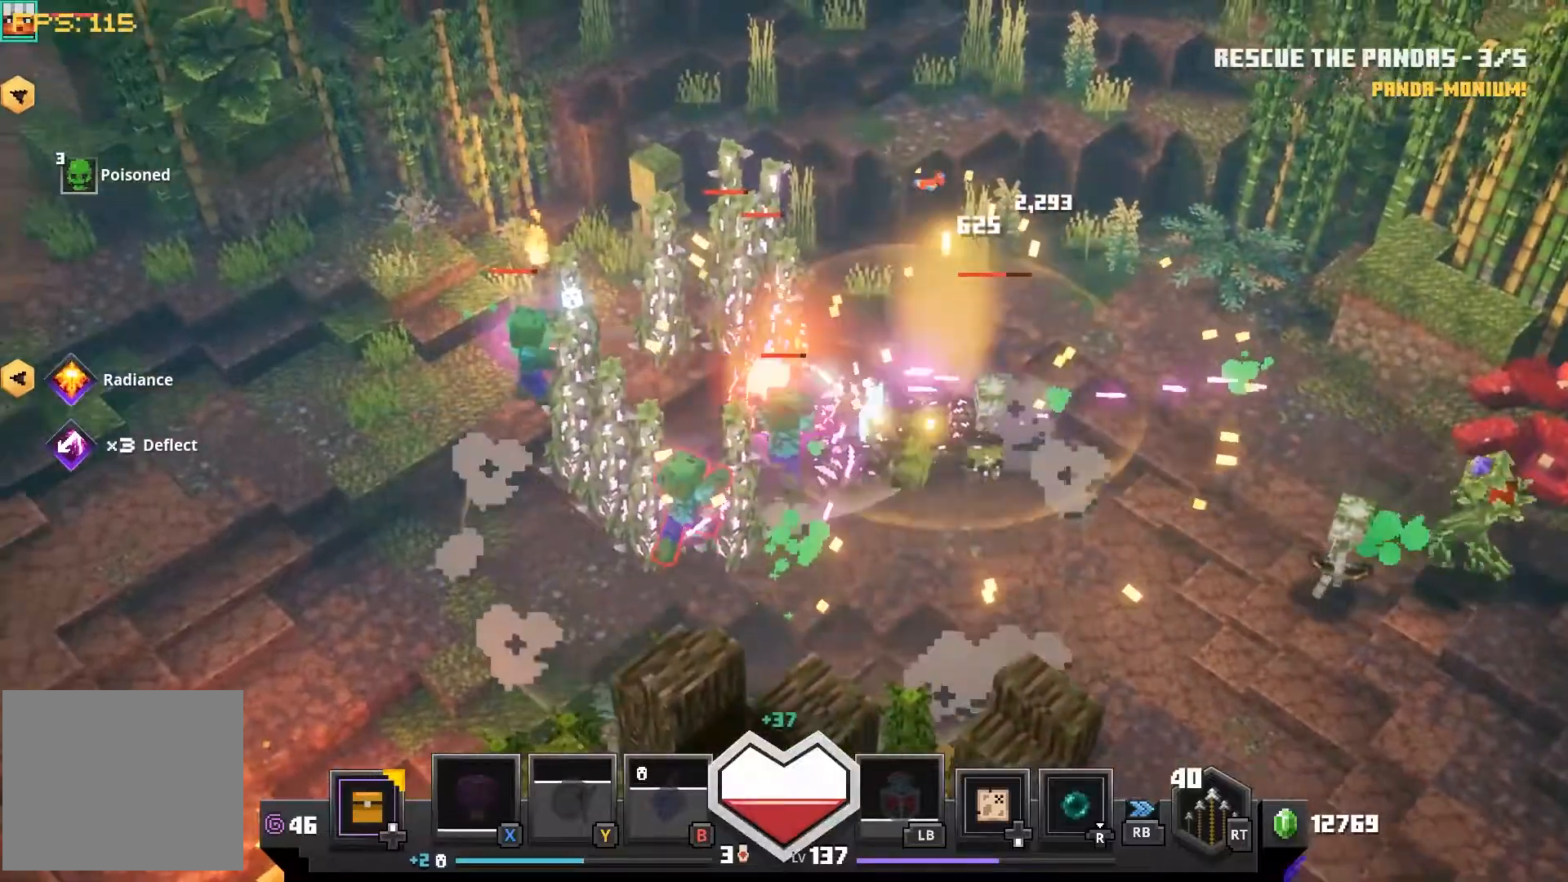
{"buttons": [], "left_stick": "down-left", "right_stick": "left", "events": [[250, "right_stick", "left"]]}
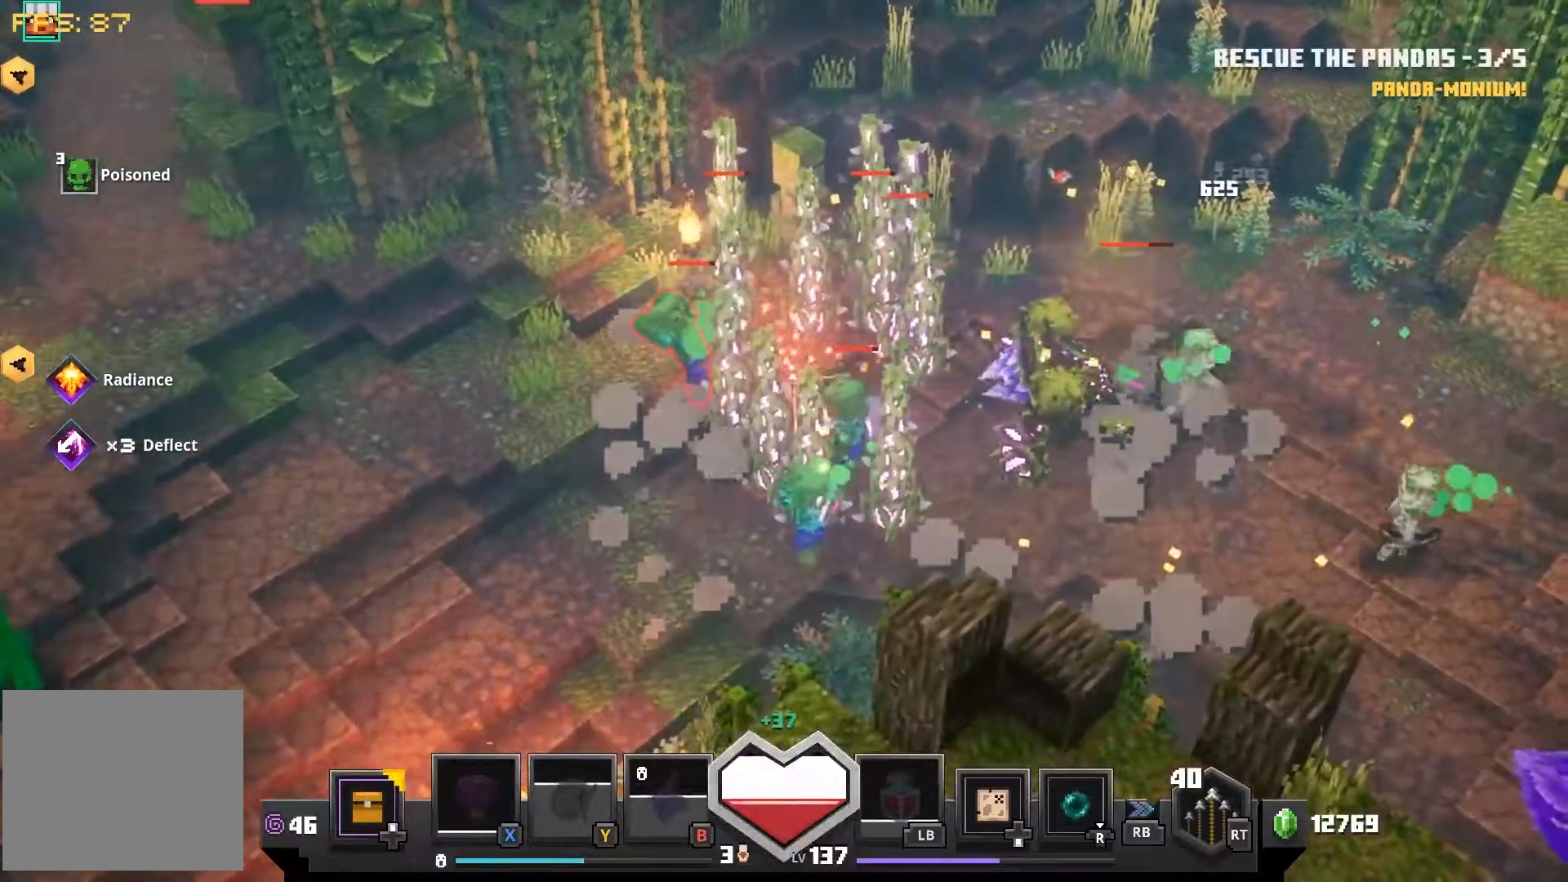
{"buttons": [], "left_stick": "down-left", "right_stick": "center", "events": [[17, "right_stick", "center"], [317, "CROSS", "down"], [433, "CROSS", "up"]]}
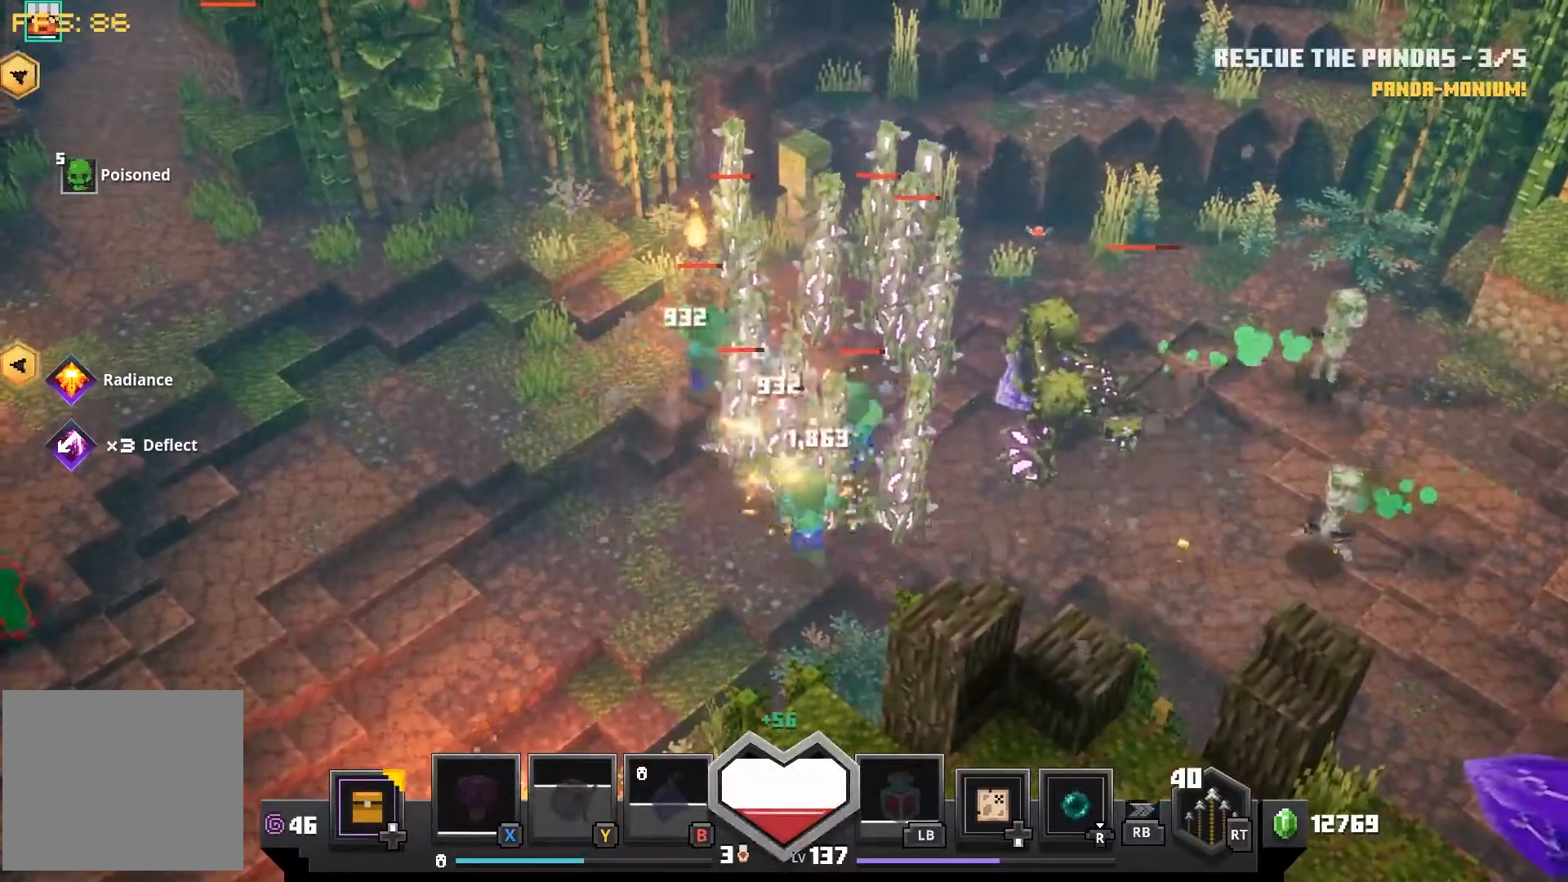
{"buttons": [], "left_stick": "left", "right_stick": "center", "events": [[17, "CROSS", "down"], [100, "CROSS", "up"], [200, "CROSS", "down"], [300, "CROSS", "up"], [383, "CROSS", "down"], [417, "left_stick", "left"], [483, "CROSS", "up"]]}